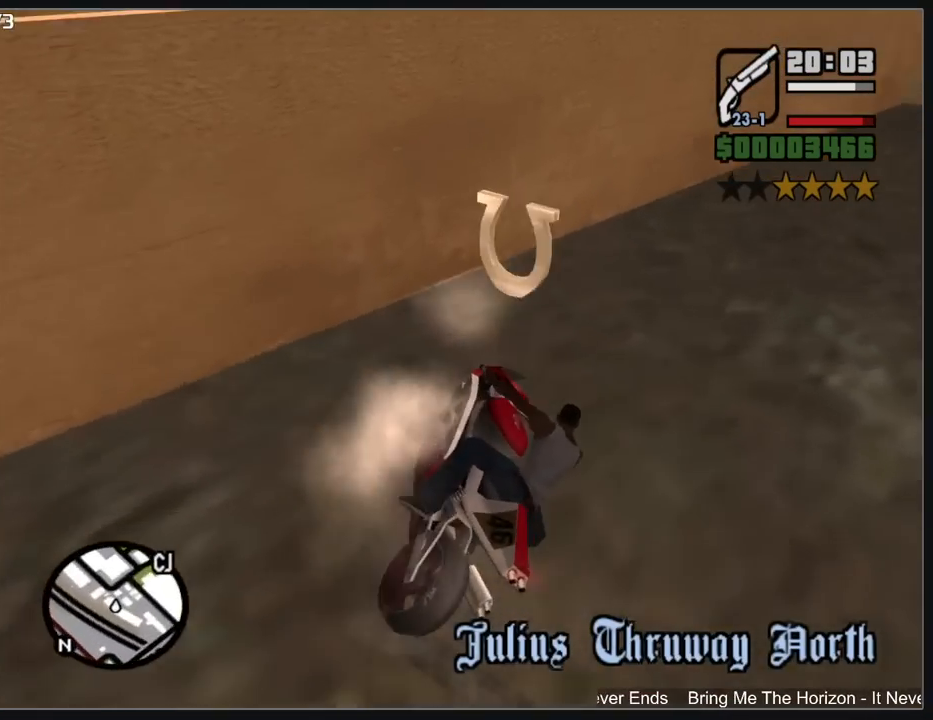
Gameplay with keyboard and mouse; each line is a JSON object with the keys and mouse buttons held at the frame after it. "events" lists presses ("down") and releases ("up") of "a", "shift", "w", "mouse_left", "mouse_wheel" and "mouse_right" between this image and that frame as [ms after this image, input, new state], when the widget could be followed in between. "mouse_left", "mouse_wheel", "mouse_right" = the "left", "wheel", "right" buttons of the "mouse" list. No other keys are recorded. "wheel" means that the mouse wheel is clicked or scrolled. Mouse movement is not recorded.
{"keys": ["w"], "mouse": [], "events": [[200, "w", "down"], [483, "mouse_left", "up"]]}
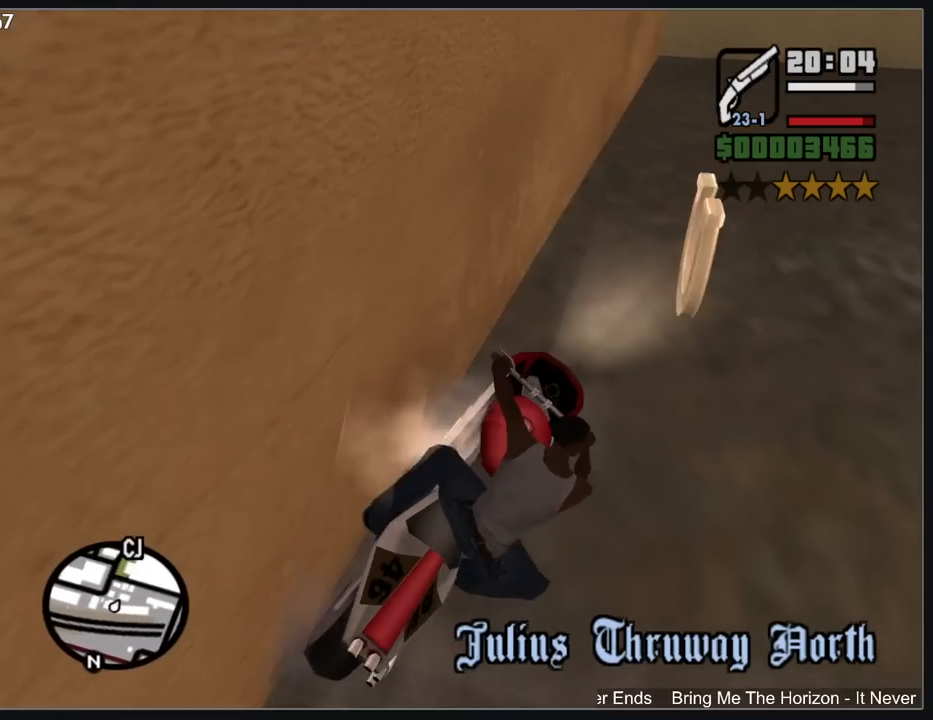
{"keys": [], "mouse": [], "events": [[233, "w", "up"]]}
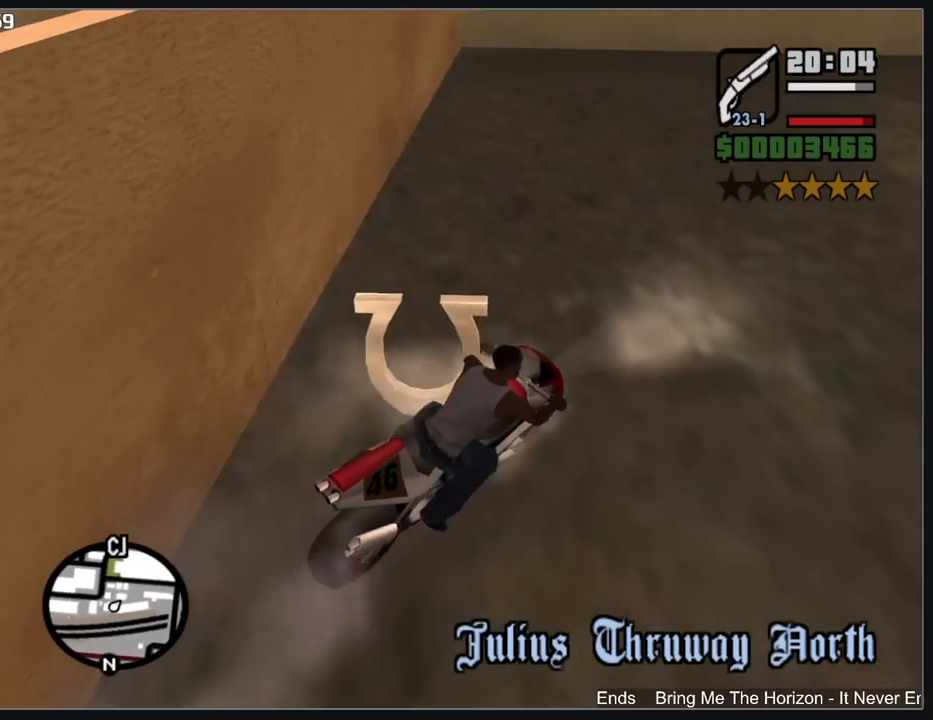
{"keys": [], "mouse": [], "events": []}
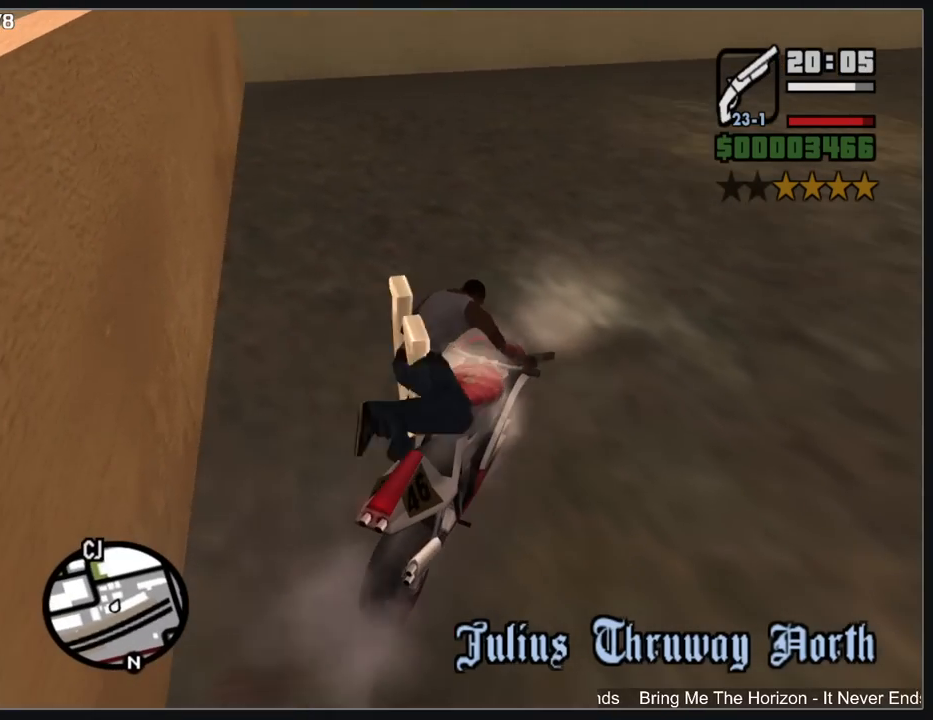
{"keys": [], "mouse": [], "events": []}
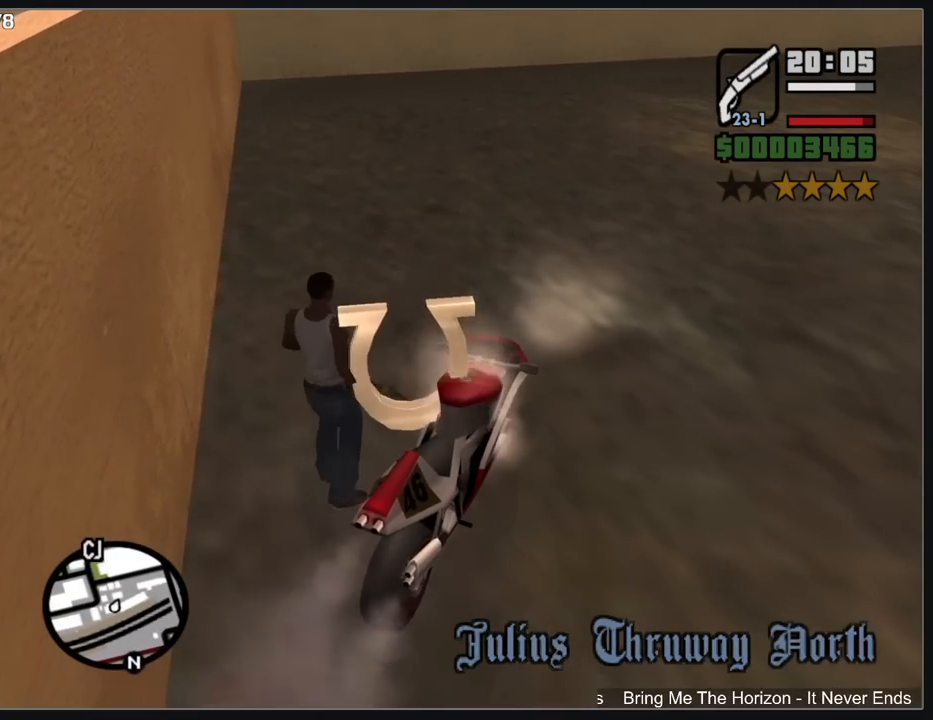
{"keys": [], "mouse": [], "events": []}
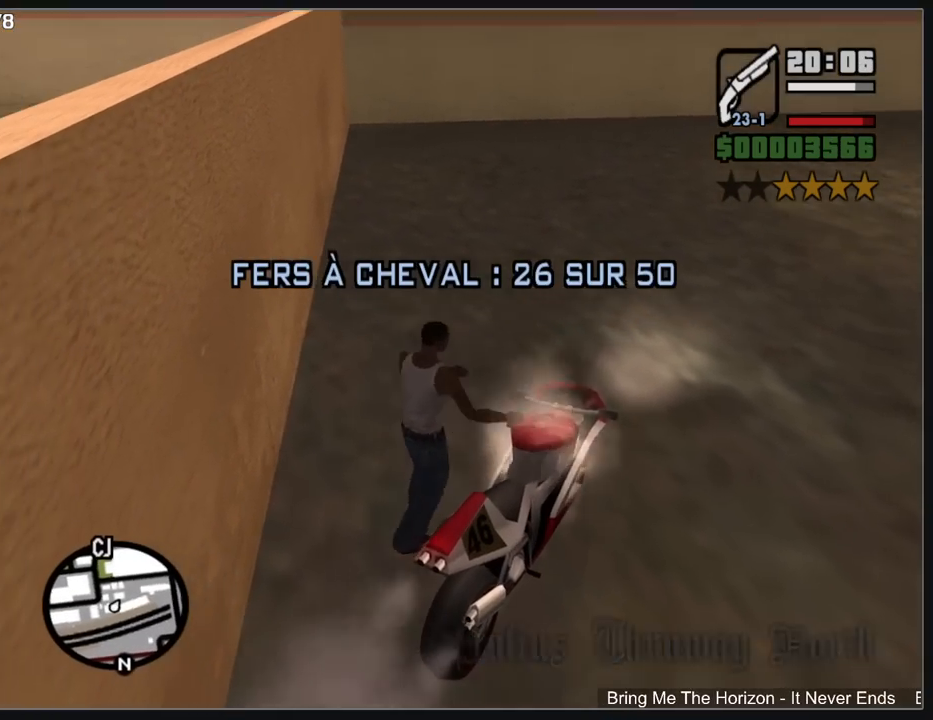
{"keys": ["shift", "w"], "mouse": ["right"], "events": [[467, "mouse_right", "down"], [483, "shift", "down"], [483, "w", "down"]]}
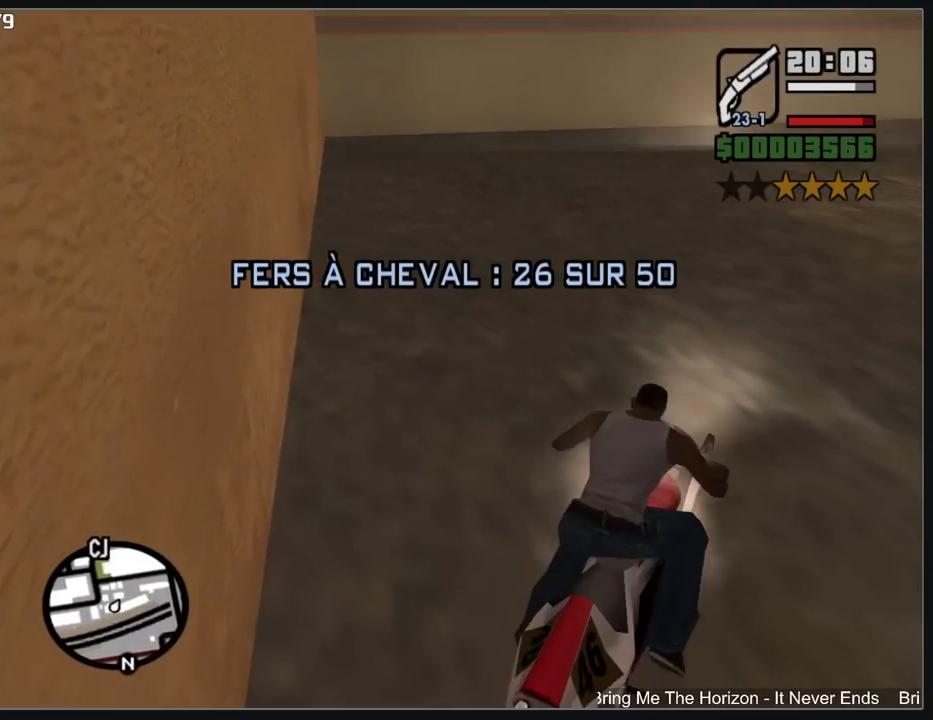
{"keys": ["w"], "mouse": ["right"], "events": [[50, "mouse_right", "up"], [133, "mouse_right", "down"], [217, "mouse_right", "up"], [300, "mouse_right", "down"], [333, "shift", "up"], [383, "mouse_right", "up"], [450, "mouse_right", "down"]]}
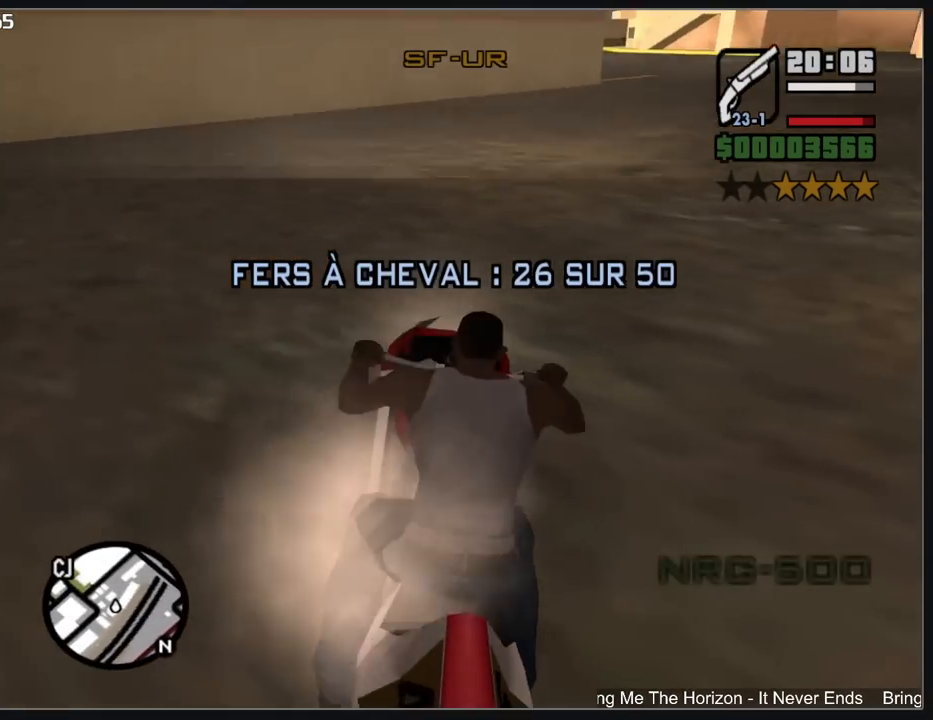
{"keys": ["w"], "mouse": ["right"], "events": [[50, "mouse_right", "up"], [117, "mouse_right", "down"], [200, "mouse_right", "up"], [267, "mouse_right", "down"], [367, "mouse_right", "up"], [467, "mouse_right", "down"]]}
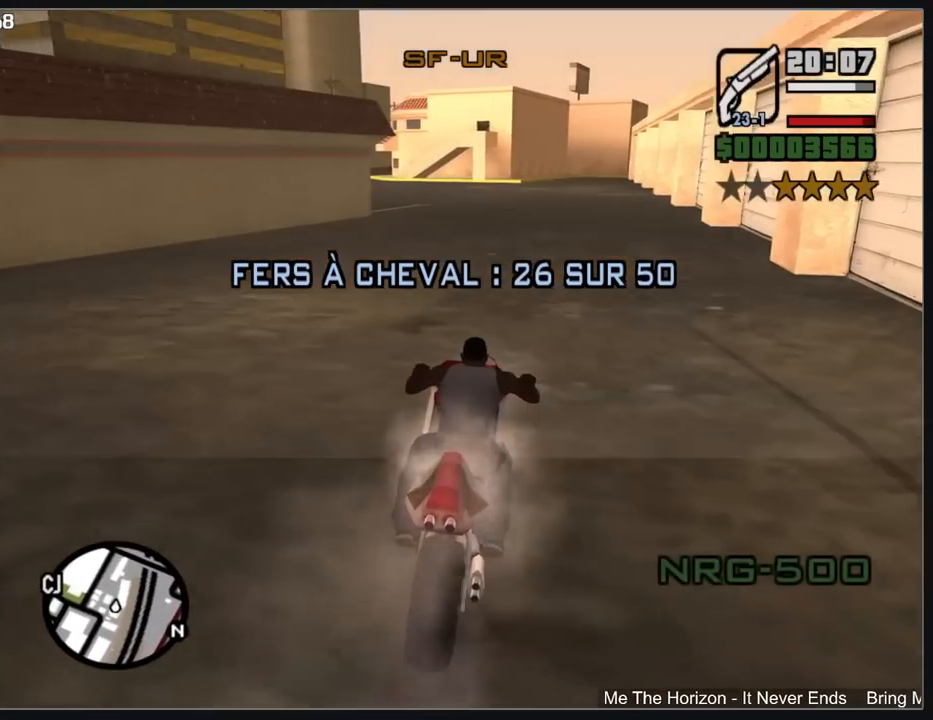
{"keys": ["a", "w"], "mouse": ["right"], "events": [[33, "mouse_right", "up"], [117, "mouse_right", "down"], [183, "mouse_right", "up"], [250, "mouse_right", "down"], [350, "mouse_right", "up"], [367, "a", "down"], [433, "mouse_right", "down"]]}
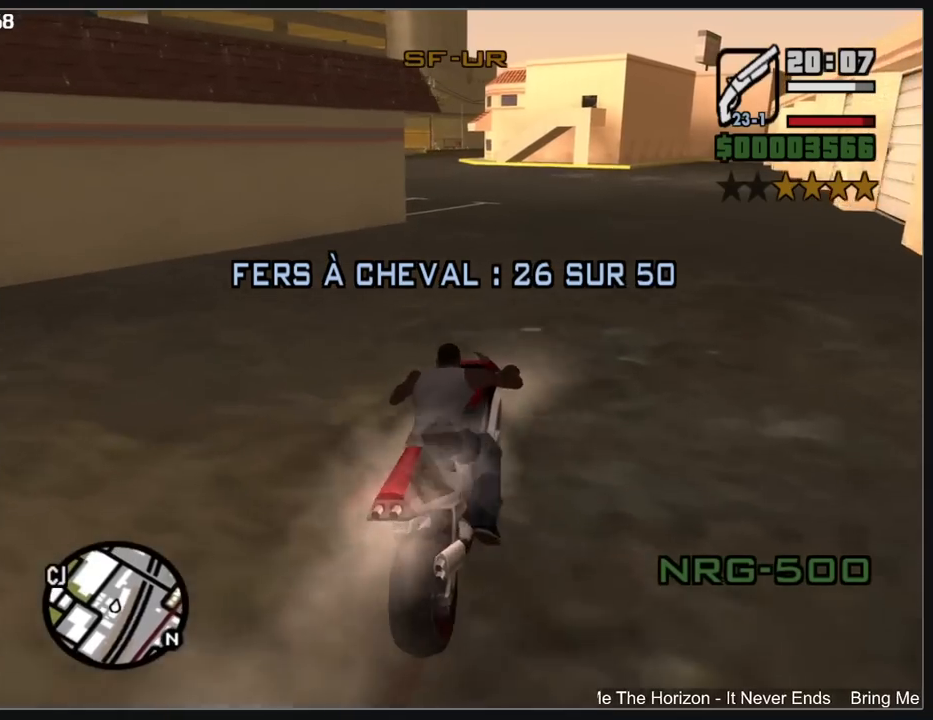
{"keys": ["w"], "mouse": ["right"], "events": [[17, "mouse_right", "up"], [100, "mouse_right", "down"], [200, "mouse_right", "up"], [267, "mouse_right", "down"], [283, "a", "up"], [350, "mouse_right", "up"], [433, "mouse_right", "down"]]}
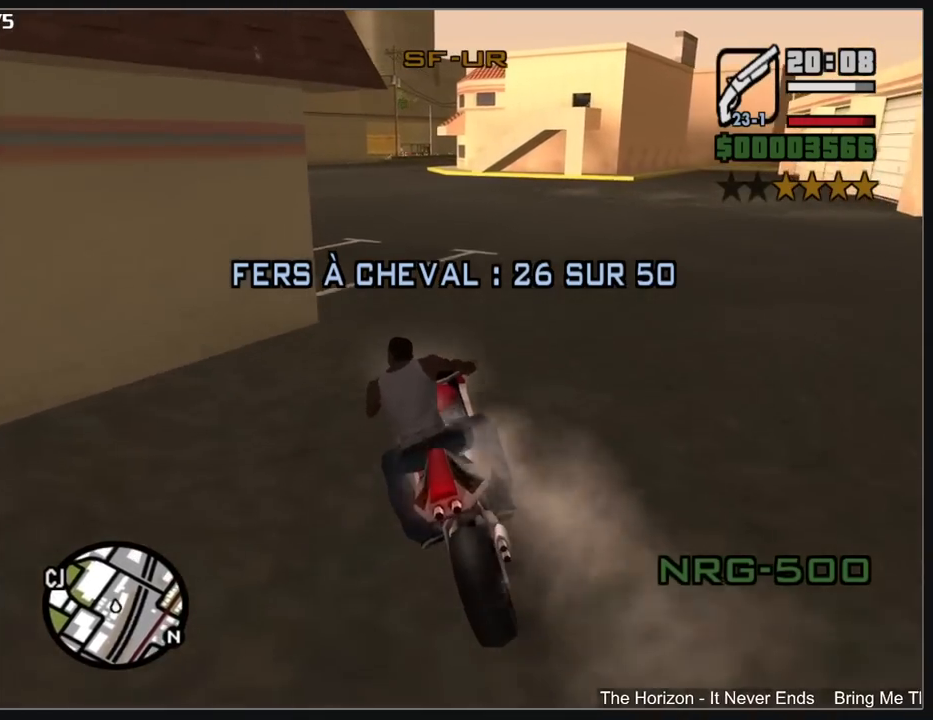
{"keys": ["w"], "mouse": [], "events": [[17, "mouse_right", "up"], [100, "mouse_right", "down"], [183, "mouse_right", "up"], [250, "mouse_right", "down"], [333, "mouse_right", "up"], [417, "mouse_right", "down"], [483, "mouse_right", "up"]]}
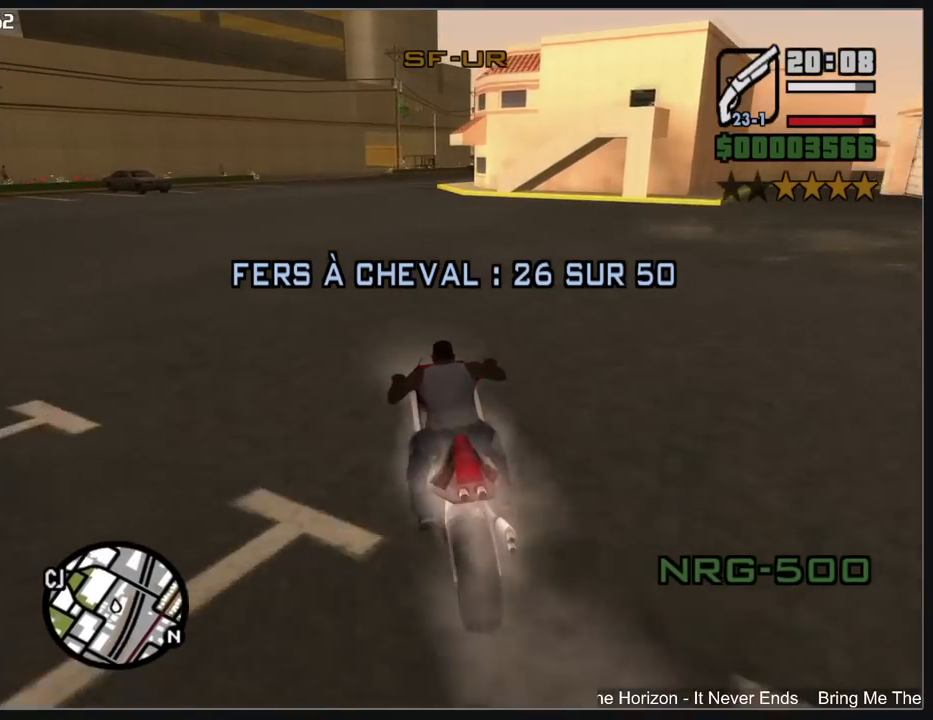
{"keys": ["w"], "mouse": [], "events": [[67, "mouse_right", "down"], [167, "mouse_right", "up"], [233, "mouse_right", "down"], [333, "mouse_right", "up"], [417, "mouse_right", "down"], [483, "mouse_right", "up"]]}
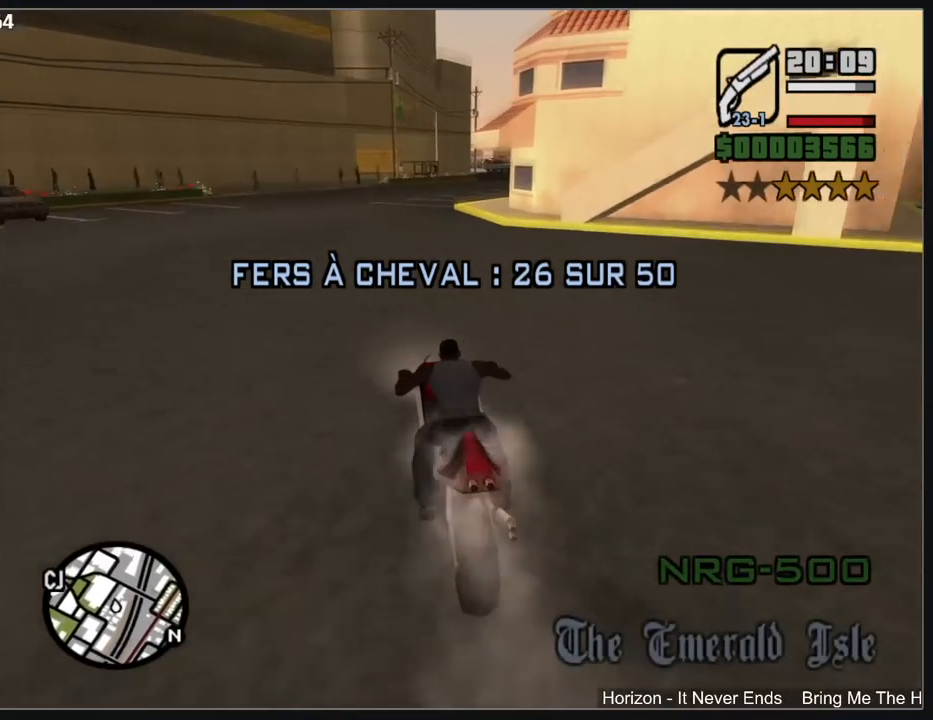
{"keys": ["w"], "mouse": ["right"], "events": [[83, "mouse_right", "down"], [167, "mouse_right", "up"], [250, "mouse_right", "down"], [333, "mouse_right", "up"], [433, "mouse_right", "down"]]}
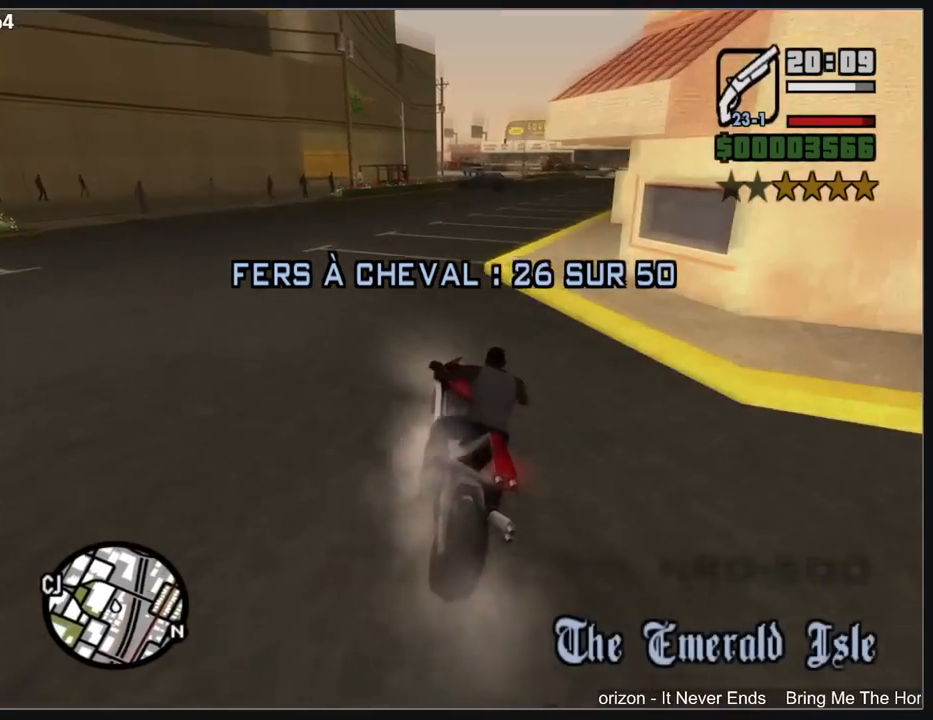
{"keys": ["w"], "mouse": ["right"], "events": [[33, "mouse_right", "up"], [100, "mouse_right", "down"], [167, "mouse_right", "up"], [267, "mouse_right", "down"], [350, "mouse_right", "up"], [450, "mouse_right", "down"]]}
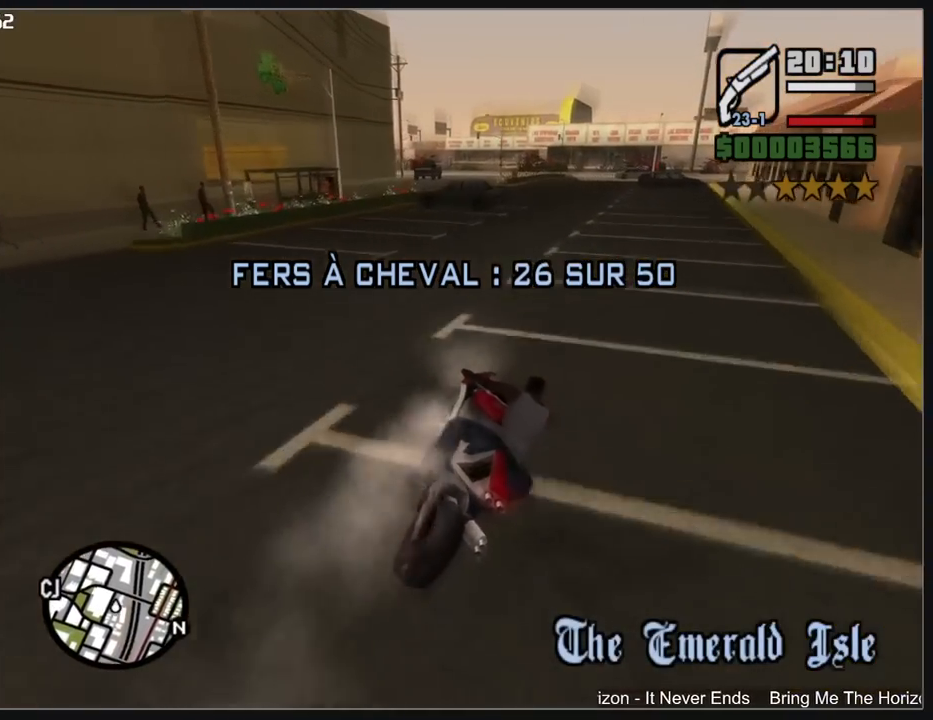
{"keys": ["w"], "mouse": ["right"], "events": [[33, "mouse_right", "up"], [117, "mouse_right", "down"], [200, "mouse_right", "up"], [267, "mouse_right", "down"], [383, "mouse_right", "up"], [450, "mouse_right", "down"]]}
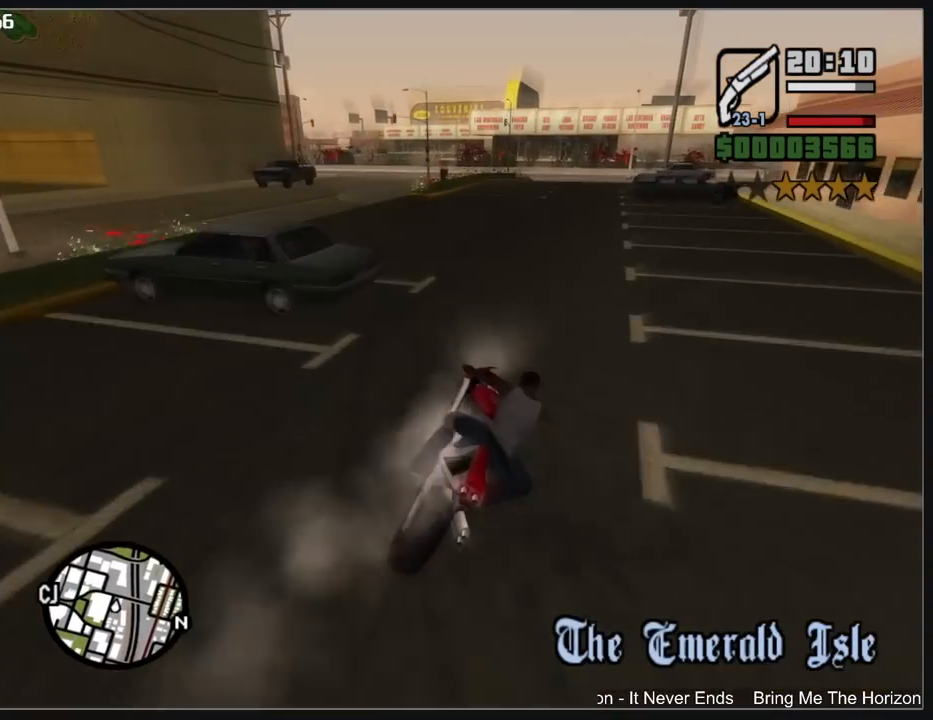
{"keys": ["w"], "mouse": ["right"], "events": [[50, "mouse_right", "up"], [133, "mouse_right", "down"], [233, "mouse_right", "up"], [317, "mouse_right", "down"], [417, "mouse_right", "up"], [483, "mouse_right", "down"]]}
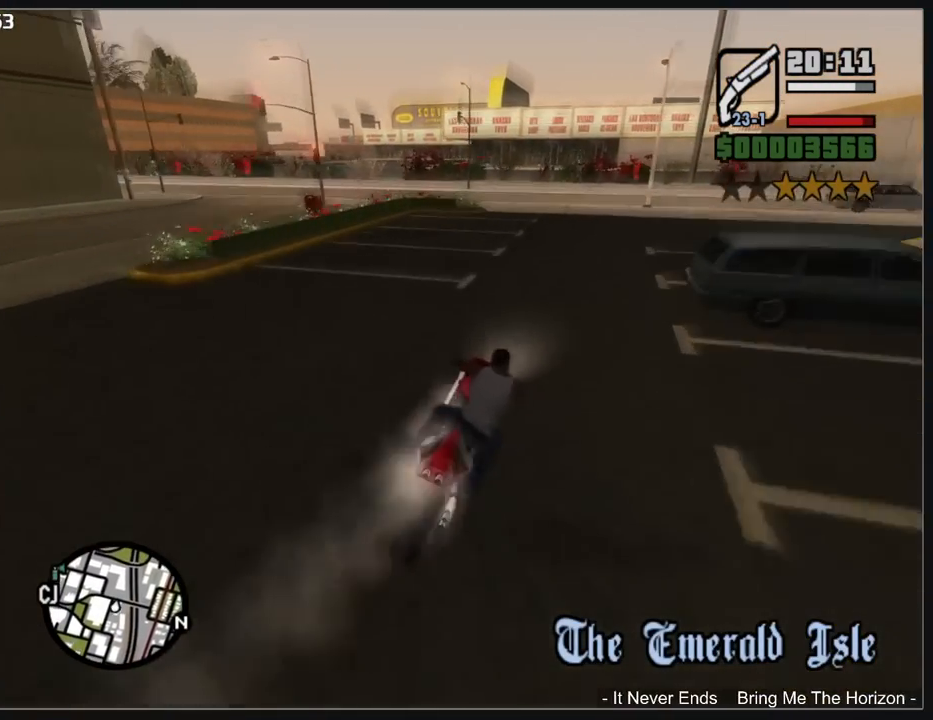
{"keys": ["a"], "mouse": [], "events": [[50, "a", "down"], [83, "mouse_right", "up"], [167, "mouse_right", "down"], [233, "a", "up"], [283, "mouse_right", "up"], [367, "mouse_right", "down"], [383, "w", "up"], [417, "mouse_right", "up"], [433, "a", "down"]]}
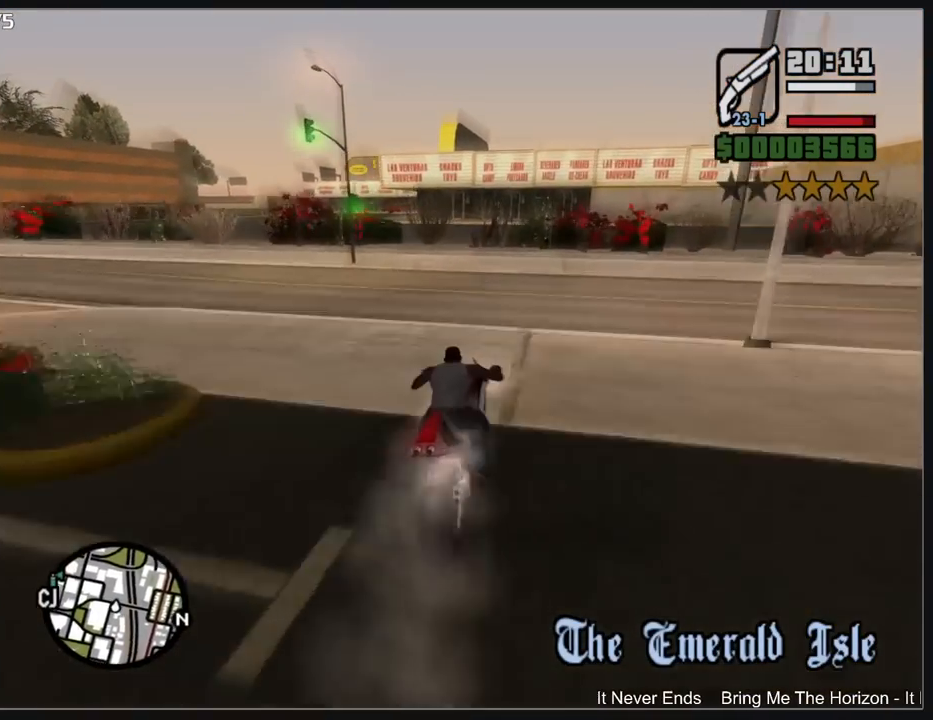
{"keys": ["a"], "mouse": [], "events": []}
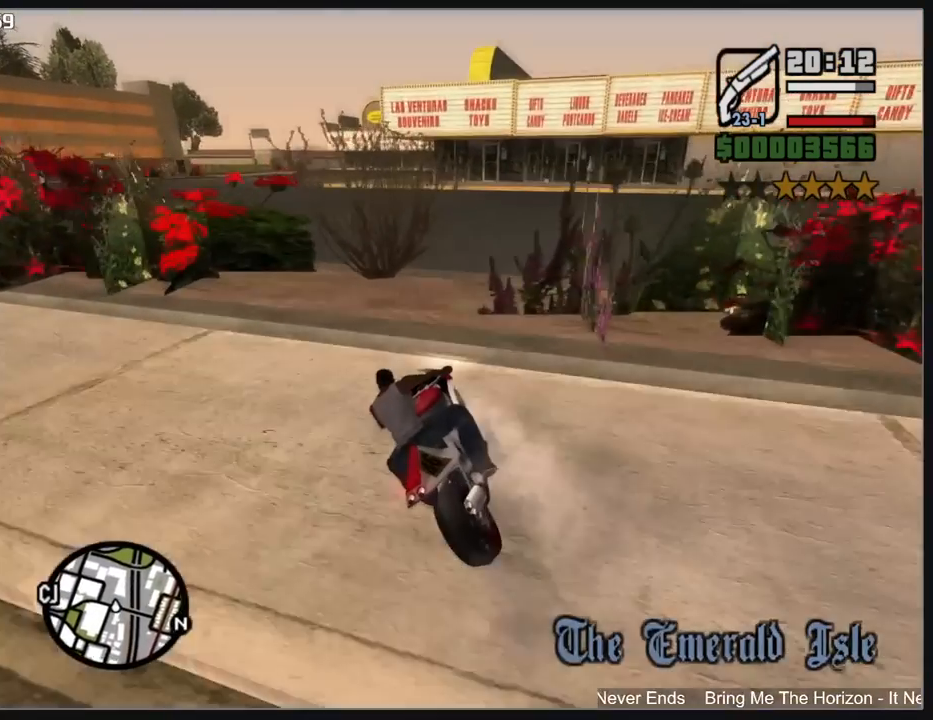
{"keys": ["w"], "mouse": ["right"], "events": [[117, "w", "down"], [317, "mouse_right", "down"], [333, "a", "up"], [383, "mouse_right", "up"], [483, "mouse_right", "down"]]}
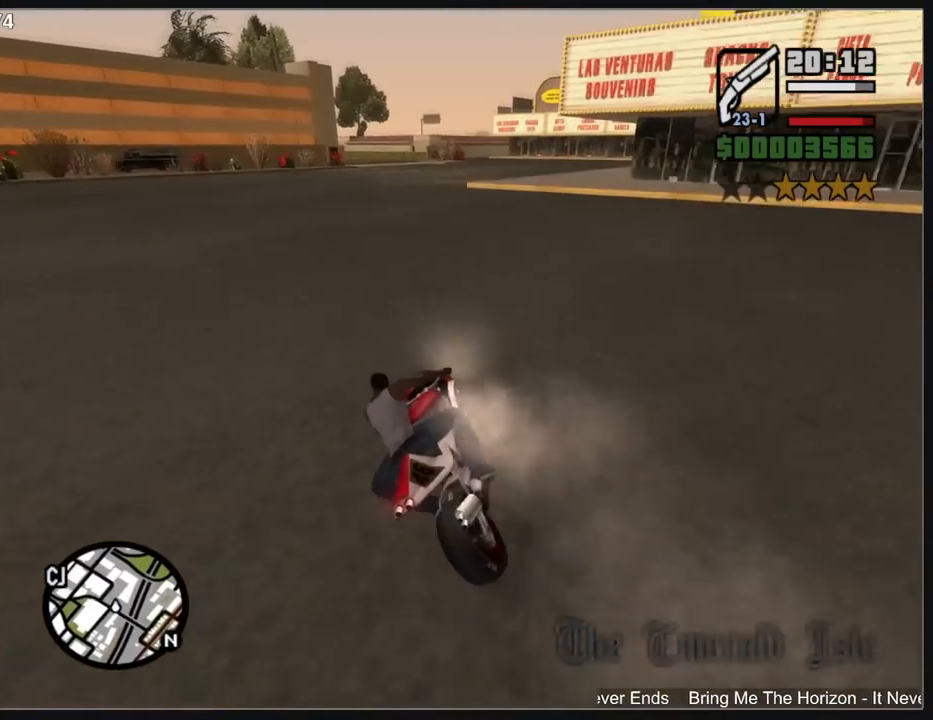
{"keys": ["w"], "mouse": [], "events": [[67, "mouse_right", "up"], [150, "mouse_right", "down"], [267, "mouse_right", "up"], [300, "a", "down"], [317, "mouse_right", "down"], [400, "a", "up"], [467, "mouse_right", "up"]]}
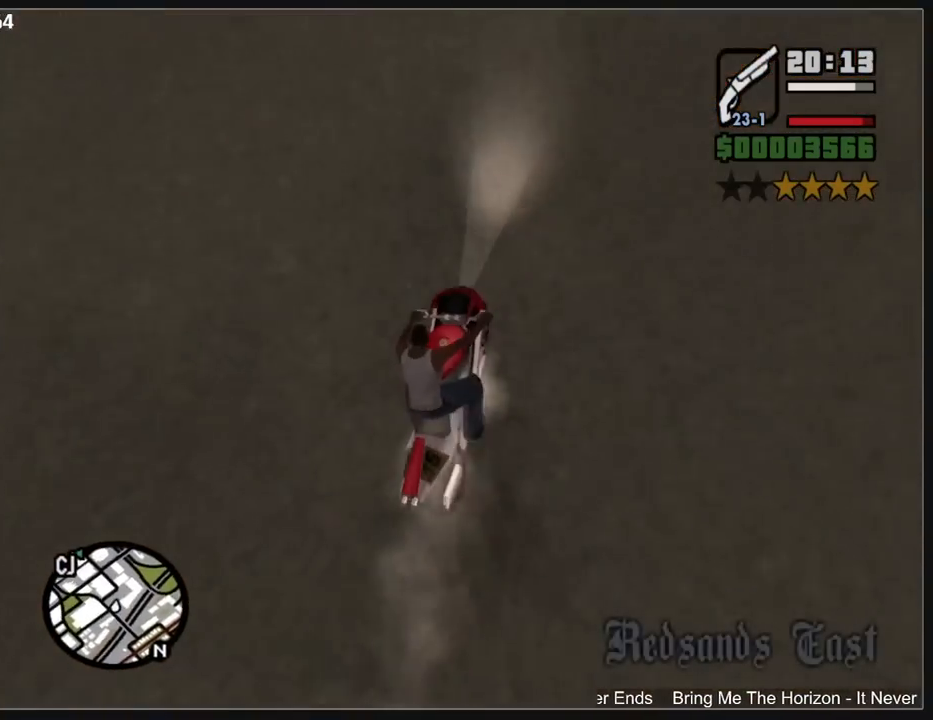
{"keys": ["w"], "mouse": ["right"], "events": [[67, "mouse_right", "down"], [200, "mouse_right", "up"], [283, "mouse_right", "down"], [383, "mouse_right", "up"], [467, "mouse_right", "down"]]}
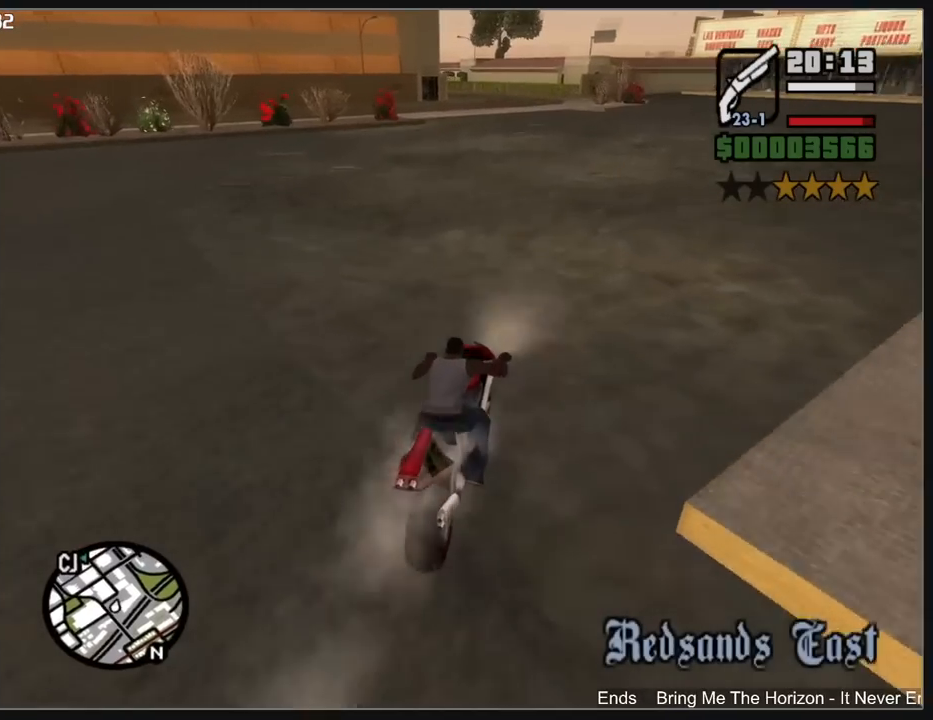
{"keys": ["a", "w"], "mouse": ["right"], "events": [[33, "mouse_right", "up"], [117, "mouse_right", "down"], [133, "a", "down"], [217, "mouse_right", "up"], [283, "mouse_right", "down"], [400, "mouse_right", "up"], [483, "mouse_right", "down"]]}
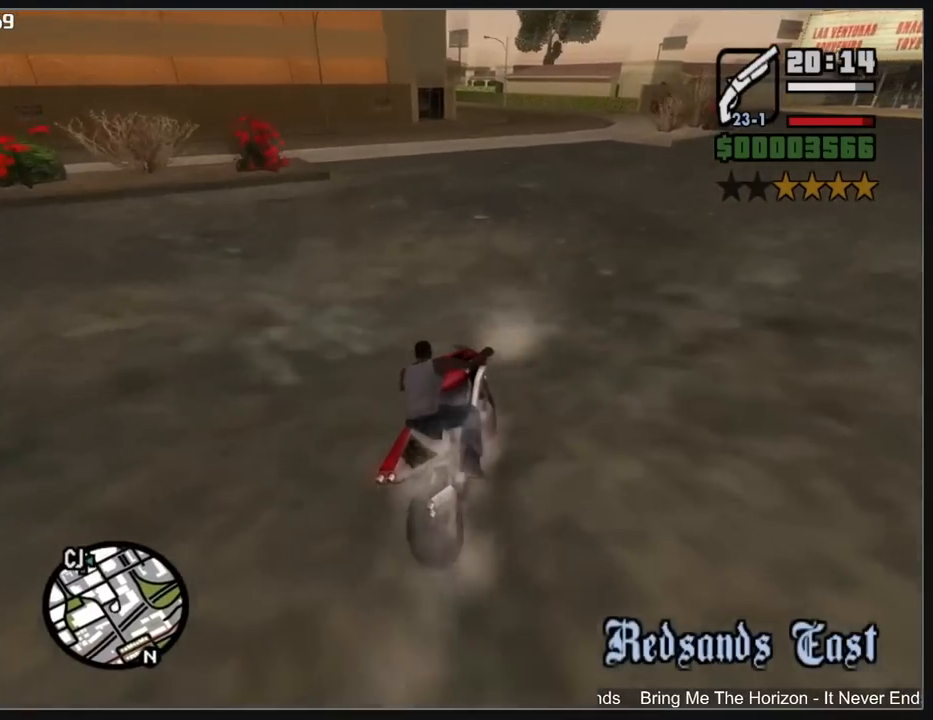
{"keys": ["a", "w"], "mouse": [], "events": [[83, "mouse_right", "up"], [133, "a", "up"], [167, "mouse_right", "down"], [250, "a", "down"], [250, "mouse_right", "up"], [350, "mouse_right", "down"], [433, "mouse_right", "up"]]}
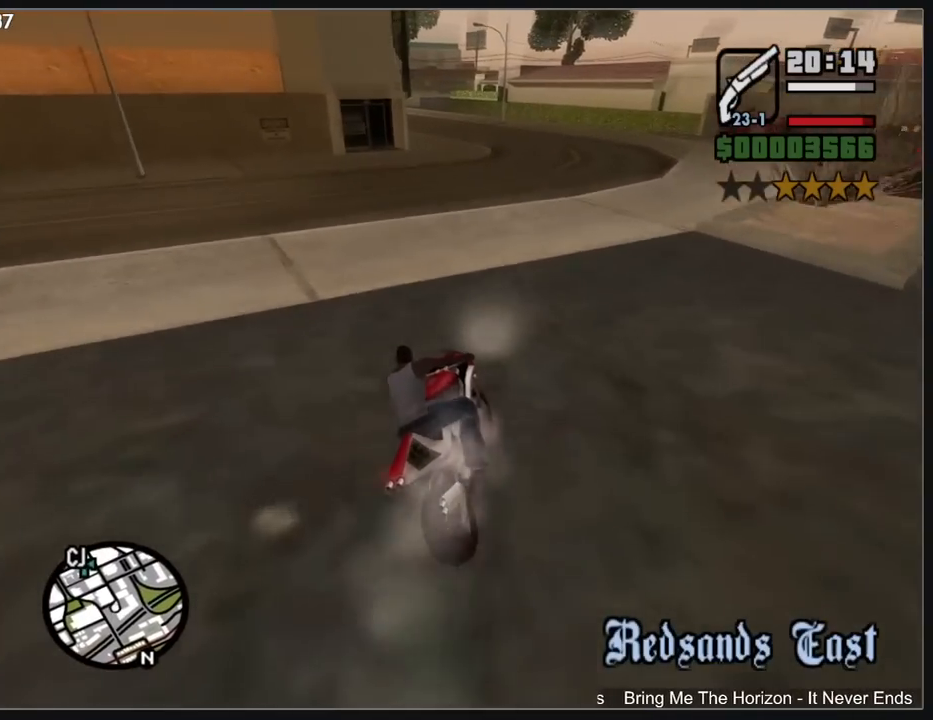
{"keys": ["w"], "mouse": [], "events": [[17, "mouse_right", "down"], [117, "mouse_right", "up"], [183, "mouse_right", "down"], [283, "mouse_right", "up"], [367, "mouse_right", "down"], [467, "a", "up"], [467, "mouse_right", "up"]]}
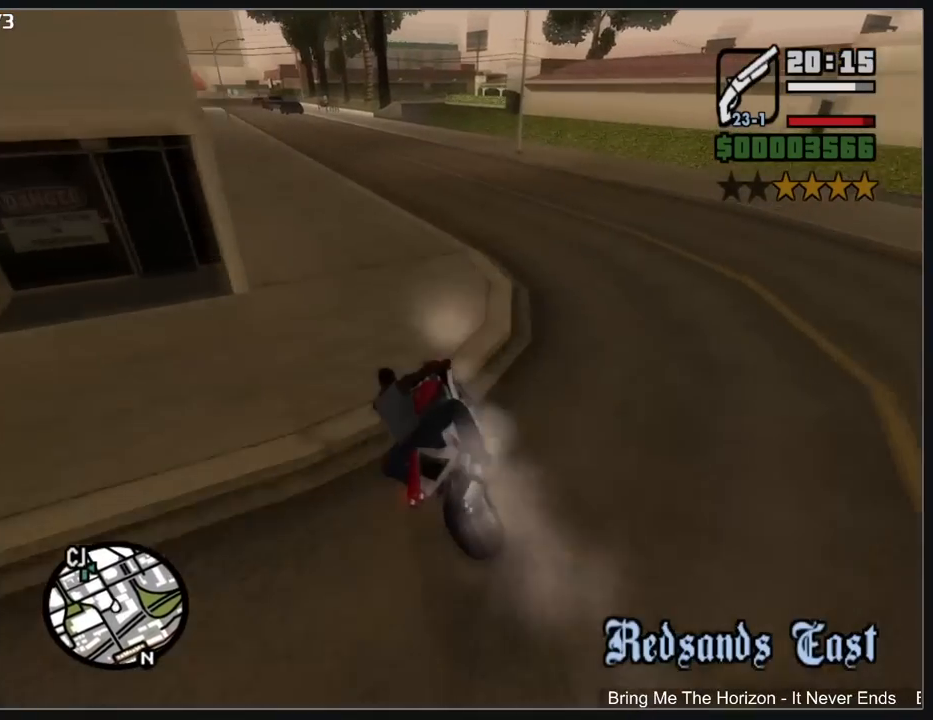
{"keys": ["w"], "mouse": [], "events": [[50, "mouse_right", "down"], [150, "a", "down"], [150, "mouse_right", "up"], [233, "mouse_right", "down"], [317, "mouse_right", "up"], [350, "a", "up"]]}
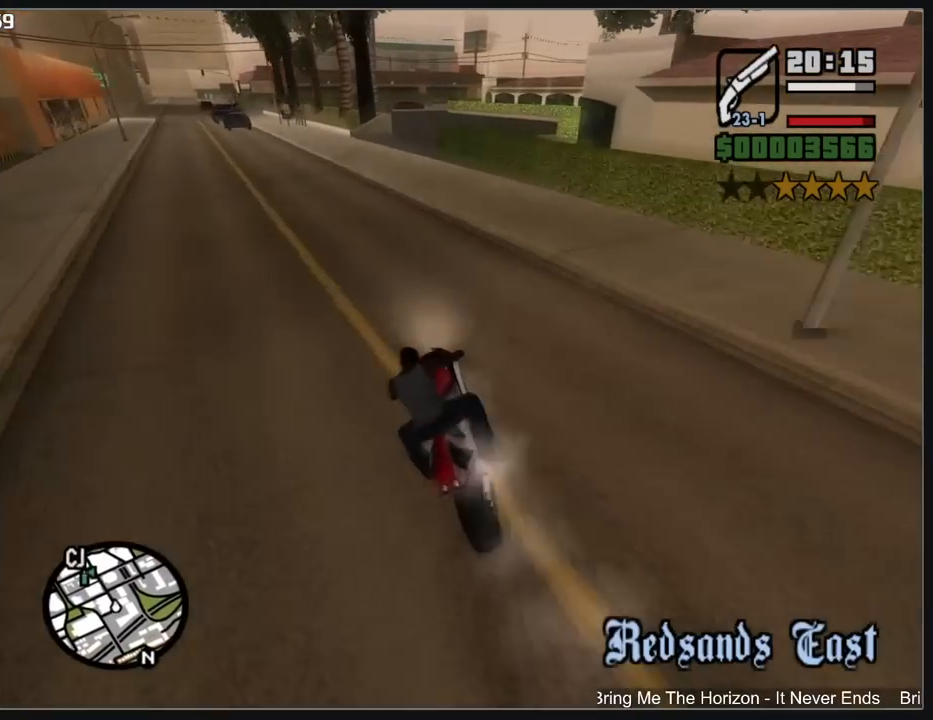
{"keys": [], "mouse": [], "events": [[67, "w", "up"]]}
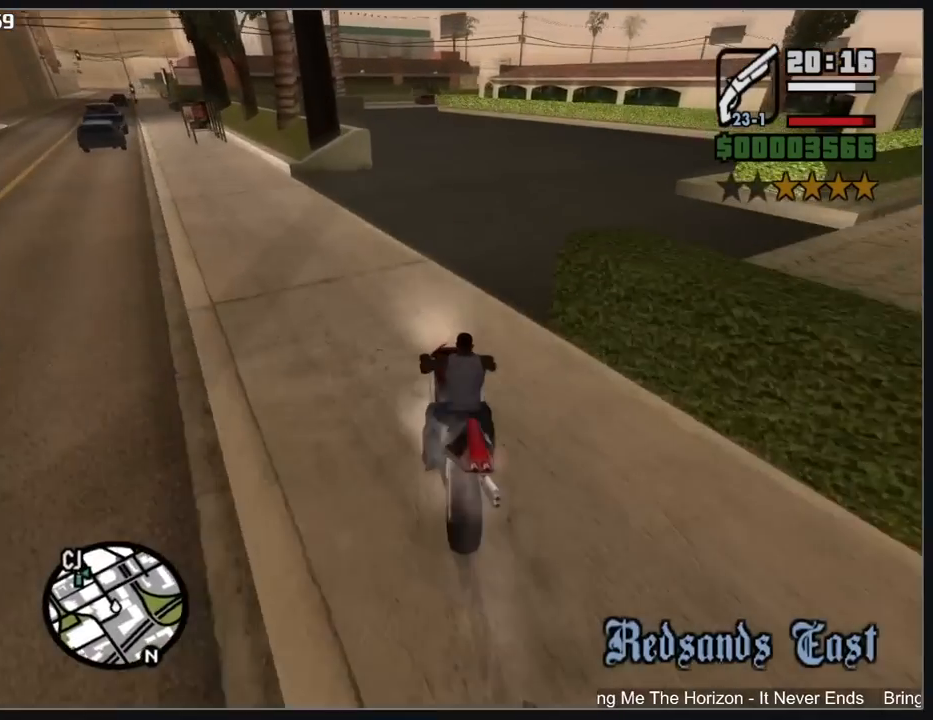
{"keys": [], "mouse": [], "events": []}
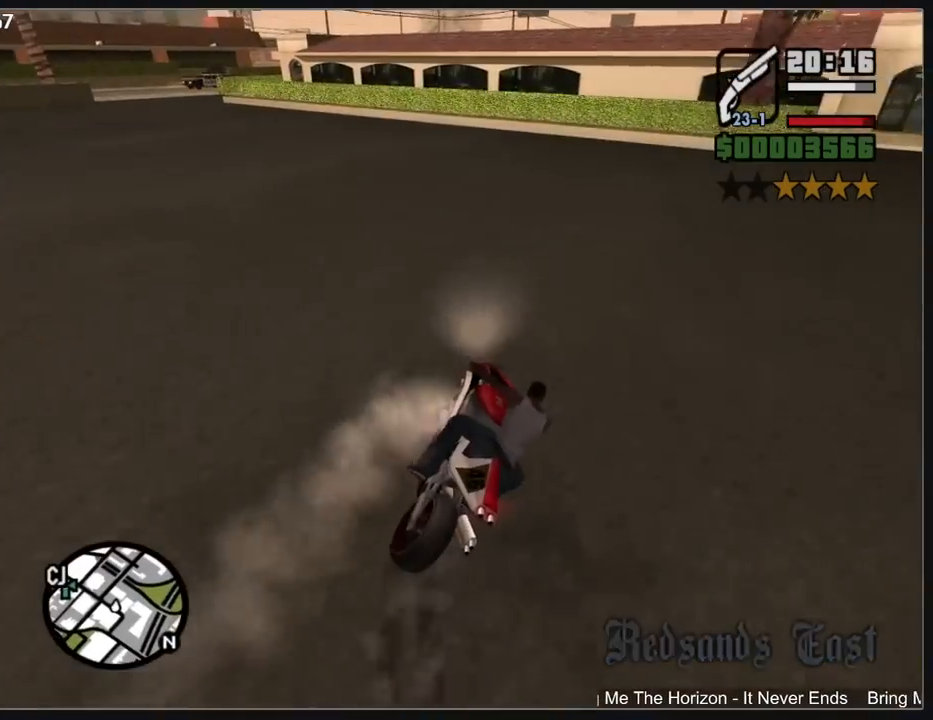
{"keys": ["a"], "mouse": [], "events": [[400, "a", "down"]]}
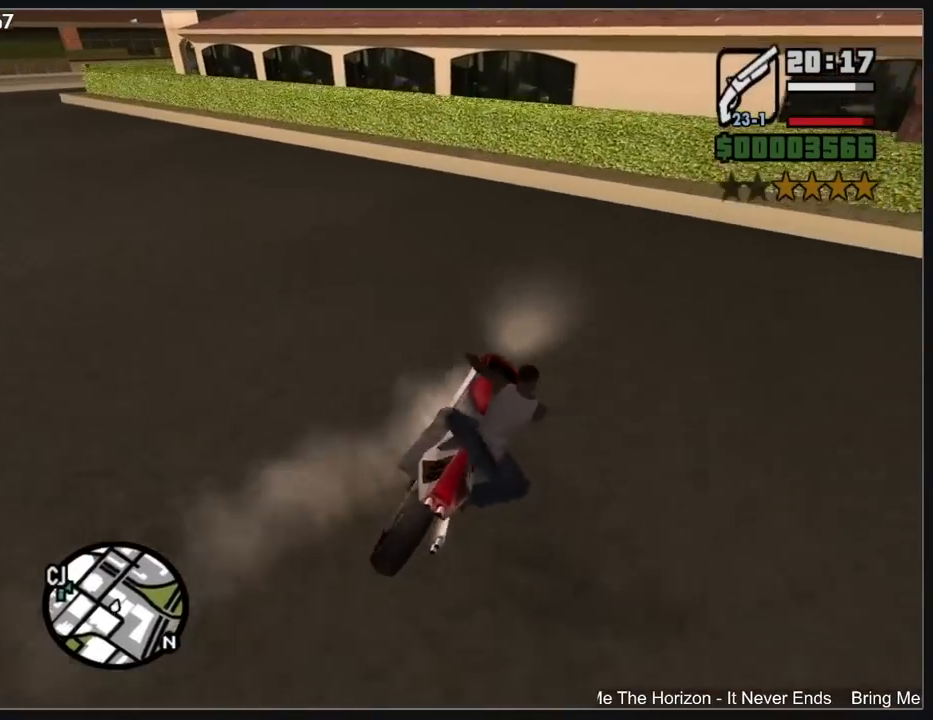
{"keys": [], "mouse": [], "events": [[83, "a", "up"], [217, "a", "down"], [467, "a", "up"]]}
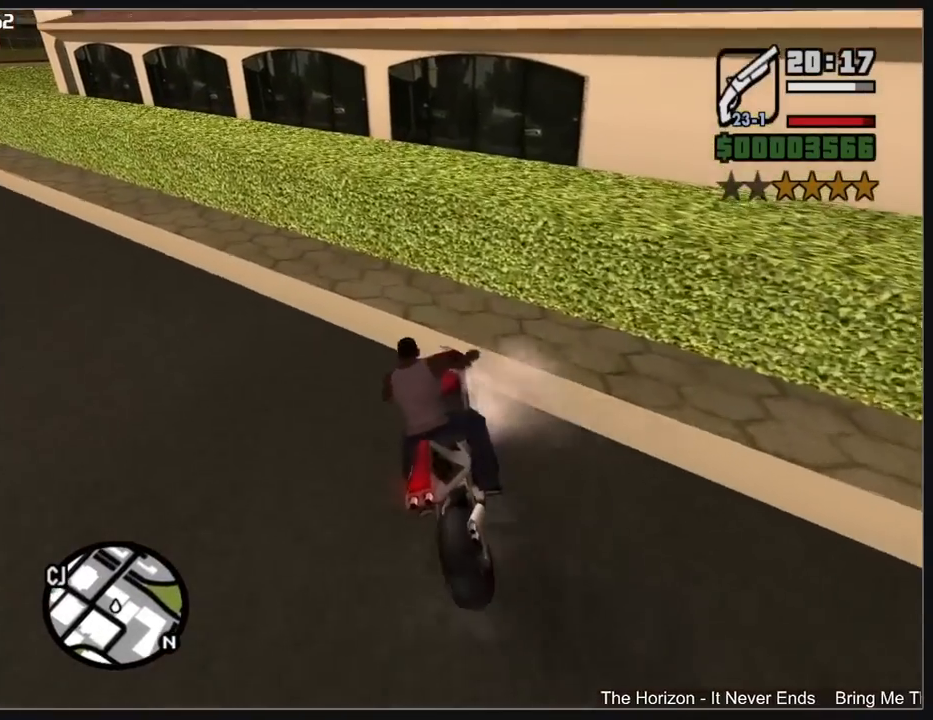
{"keys": [], "mouse": [], "events": []}